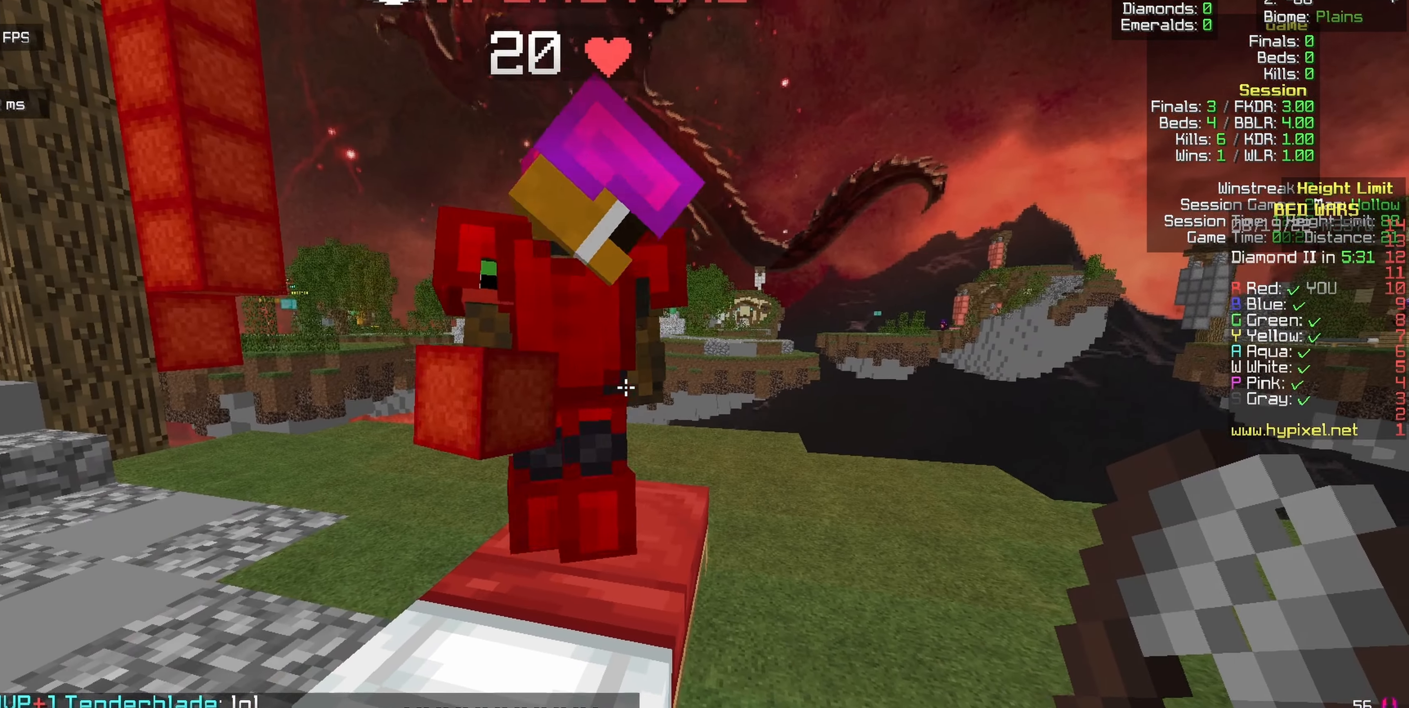
Gameplay with keyboard and mouse; each line is a JSON object with the keys and mouse buttons held at the frame after it. "events" lists presses ("down") and releases ("up") of "a", "d", "s", "w", "mouse_left" and "mouse_right" between this image and that frame as [ms after this image, input, new state], when the widget could be followed in between. "mouse_left", "mouse_right" = the "left", "right" buttons of the "mouse" list. No other keys are recorded. Fast repeated clicks can show as one long hold. Mouse movement is not recorded.
{"keys": ["a", "s"], "mouse": [], "events": [[467, "a", "down"], [467, "s", "down"]]}
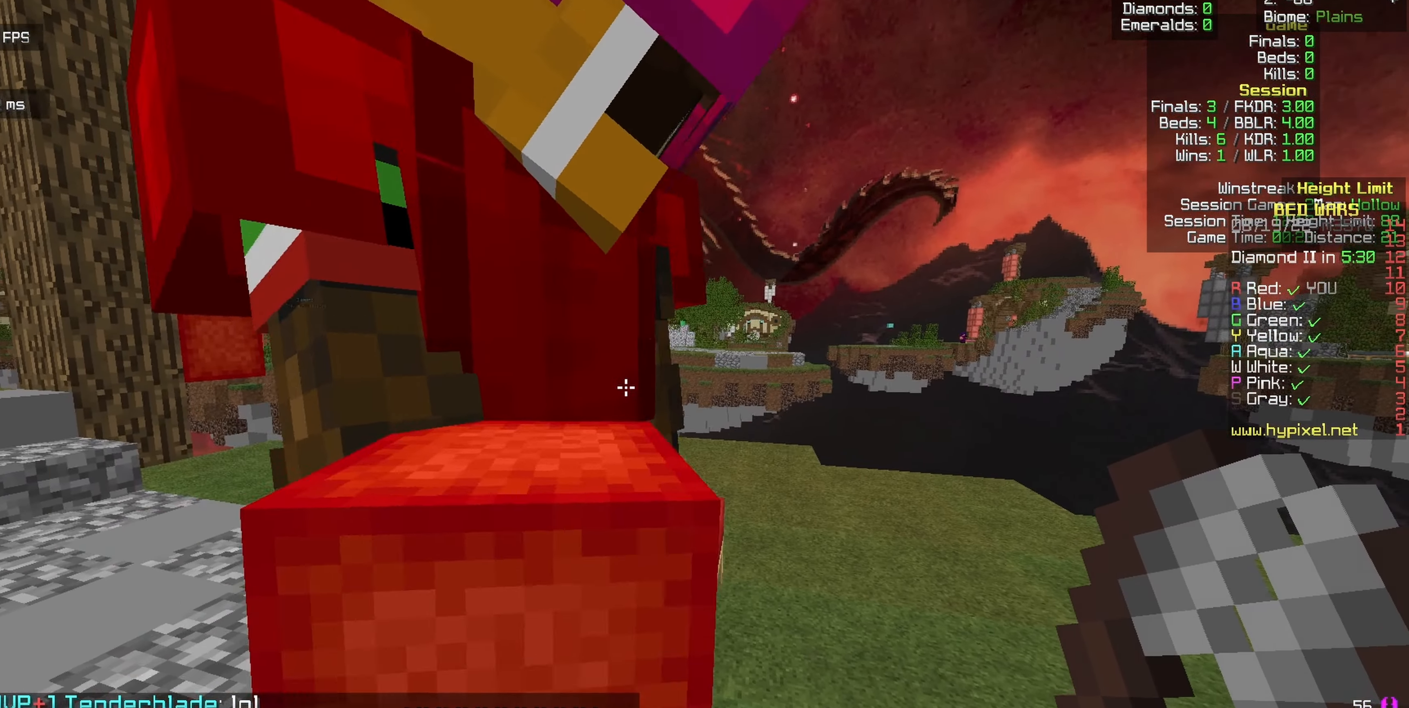
{"keys": [], "mouse": [], "events": [[117, "a", "up"], [484, "s", "up"]]}
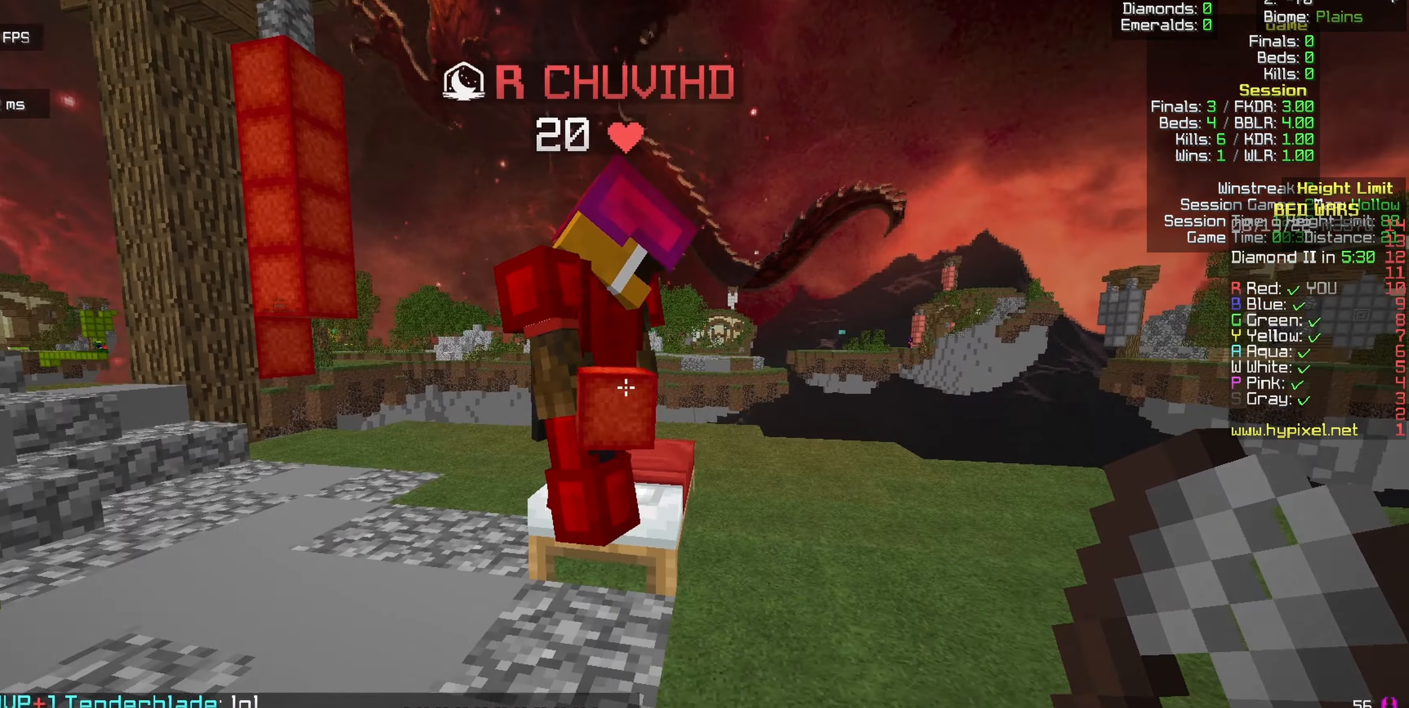
{"keys": [], "mouse": [], "events": []}
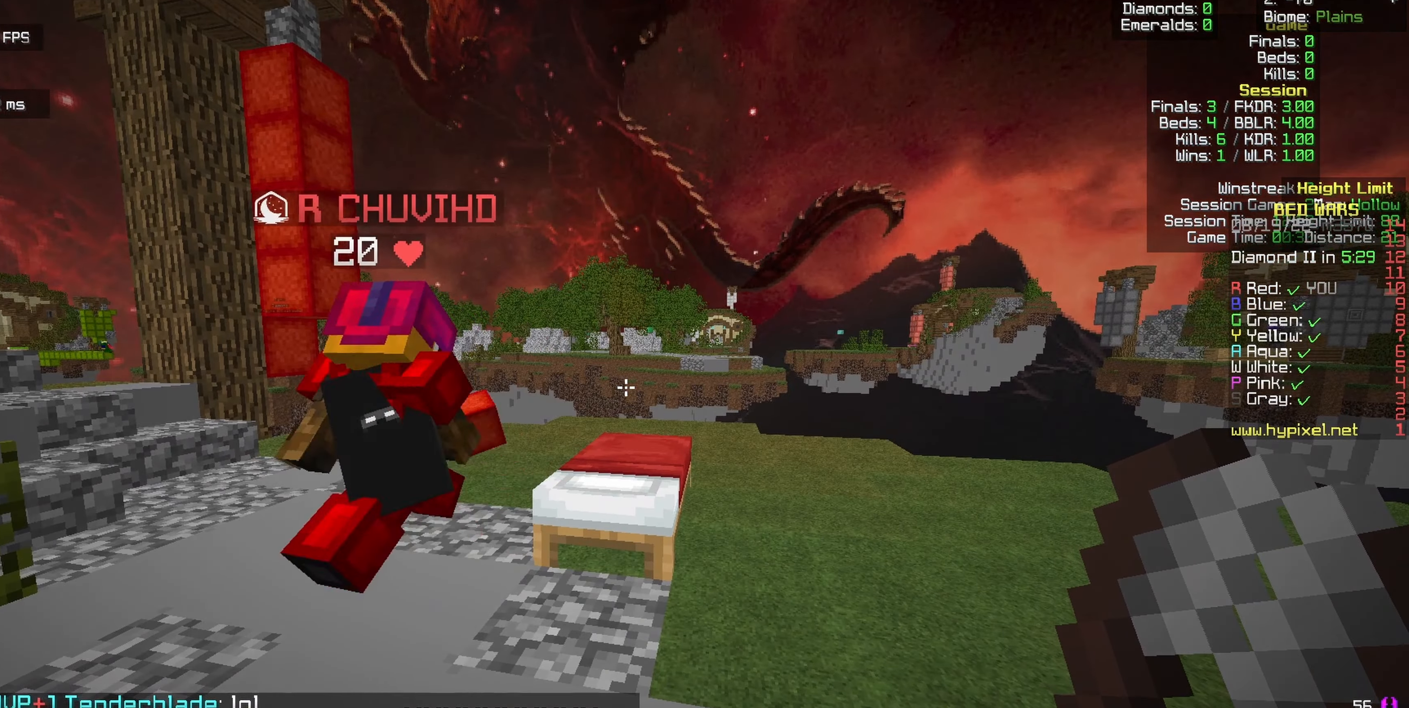
{"keys": [], "mouse": [], "events": []}
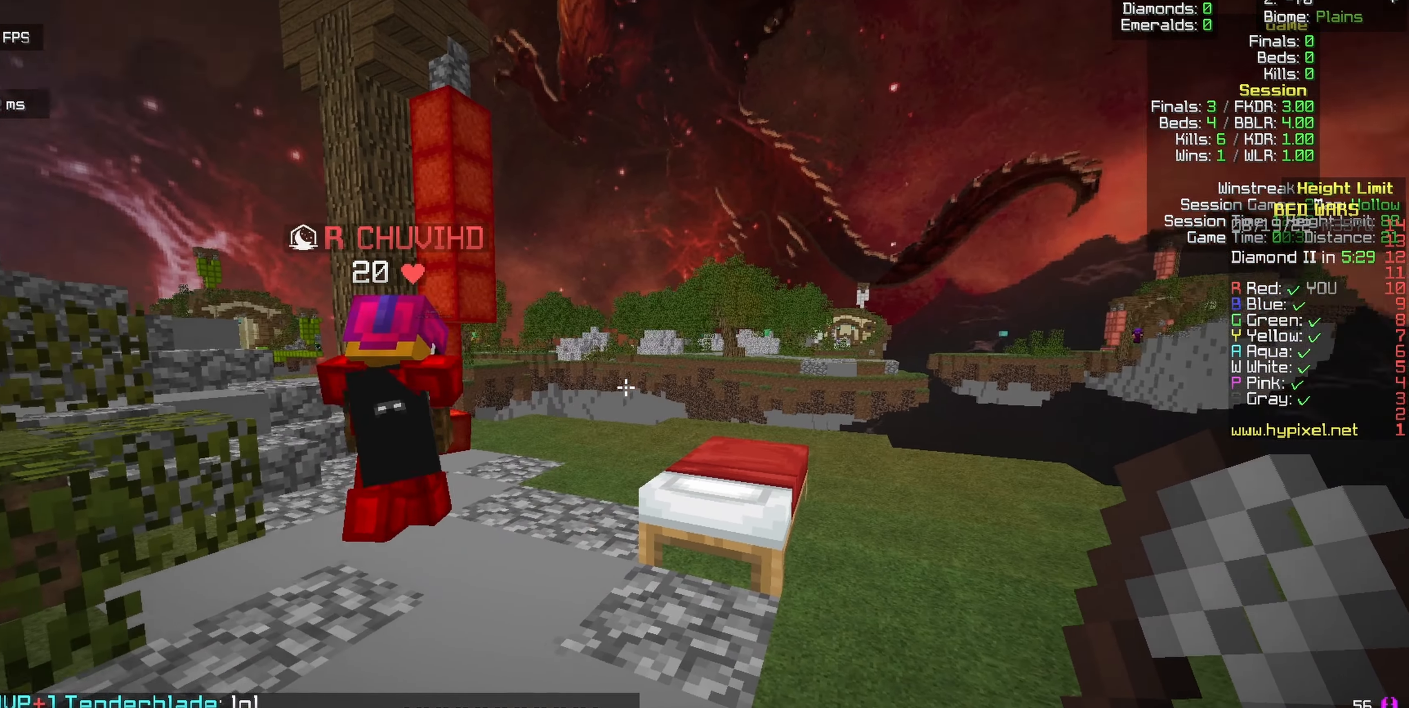
{"keys": ["d"], "mouse": [], "events": [[384, "d", "down"]]}
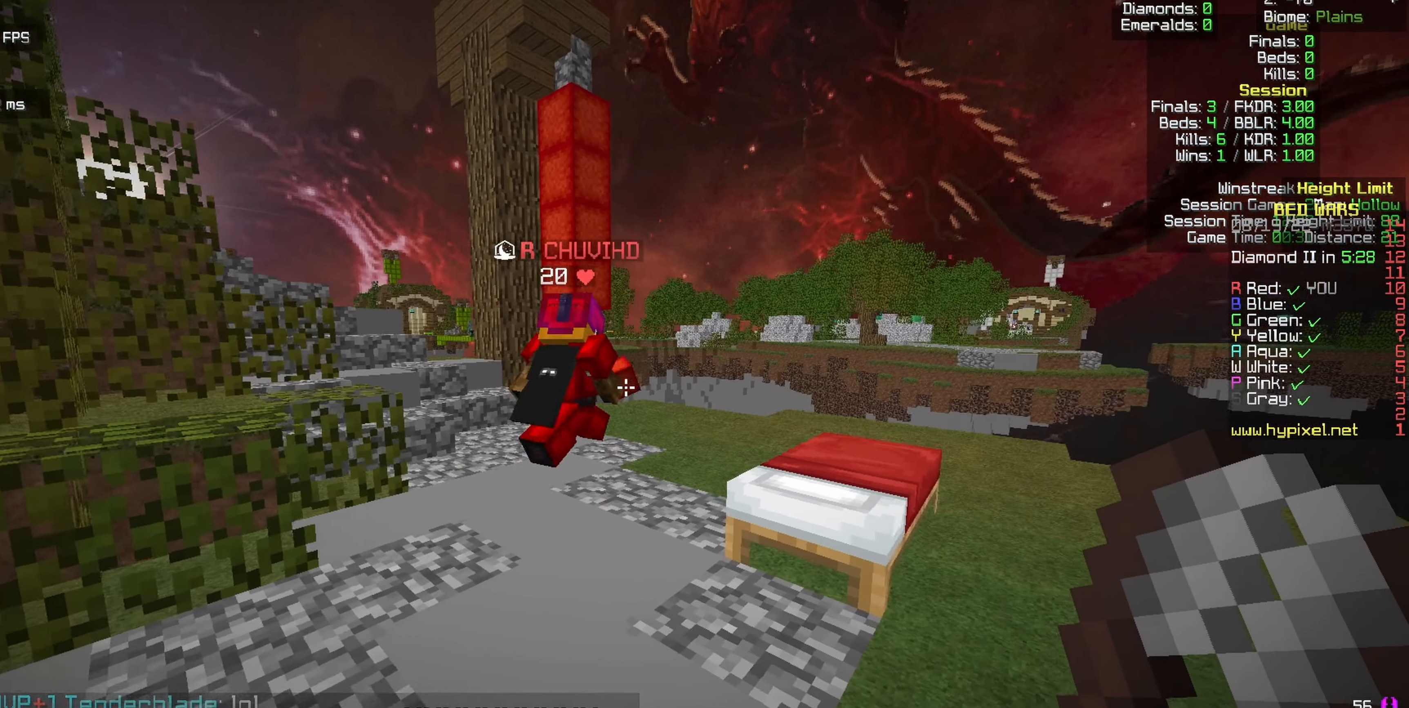
{"keys": [], "mouse": [], "events": [[100, "w", "down"], [317, "w", "up"], [334, "d", "up"]]}
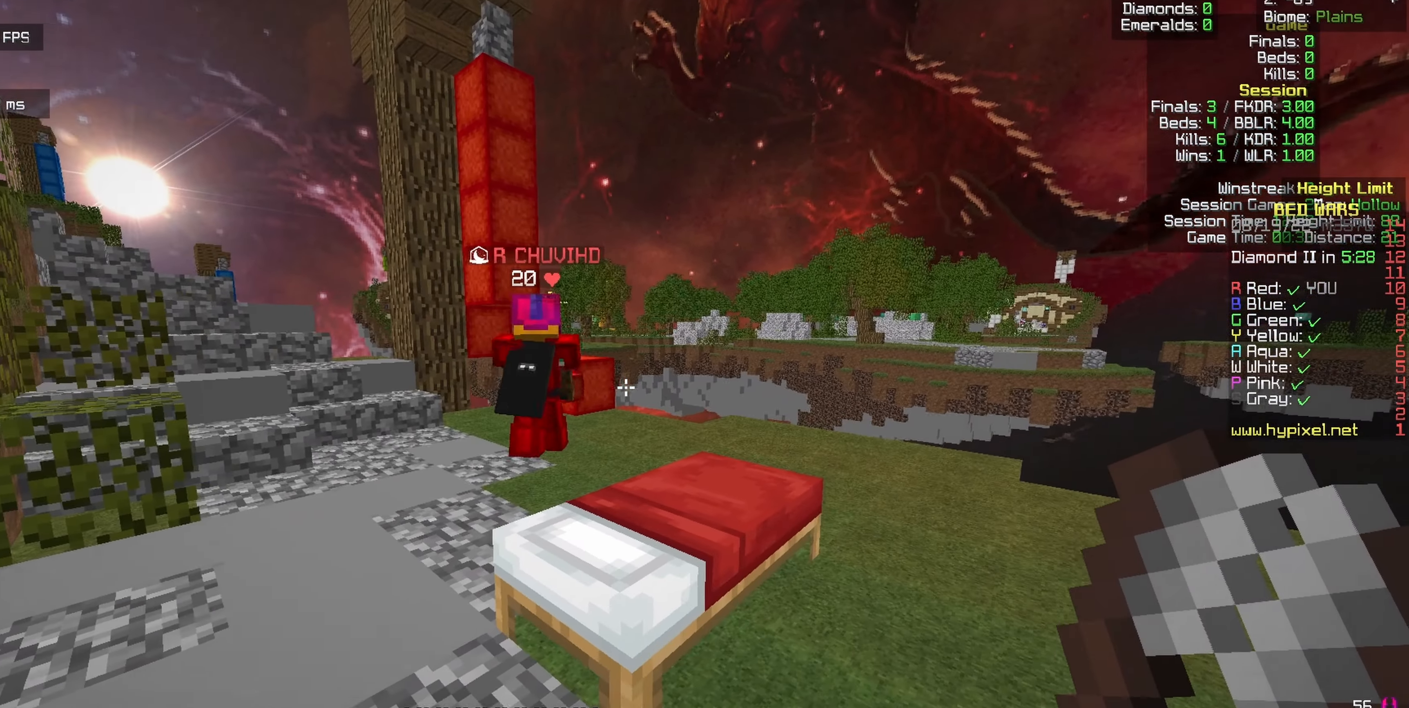
{"keys": ["d", "w"], "mouse": [], "events": [[184, "w", "down"], [267, "d", "down"]]}
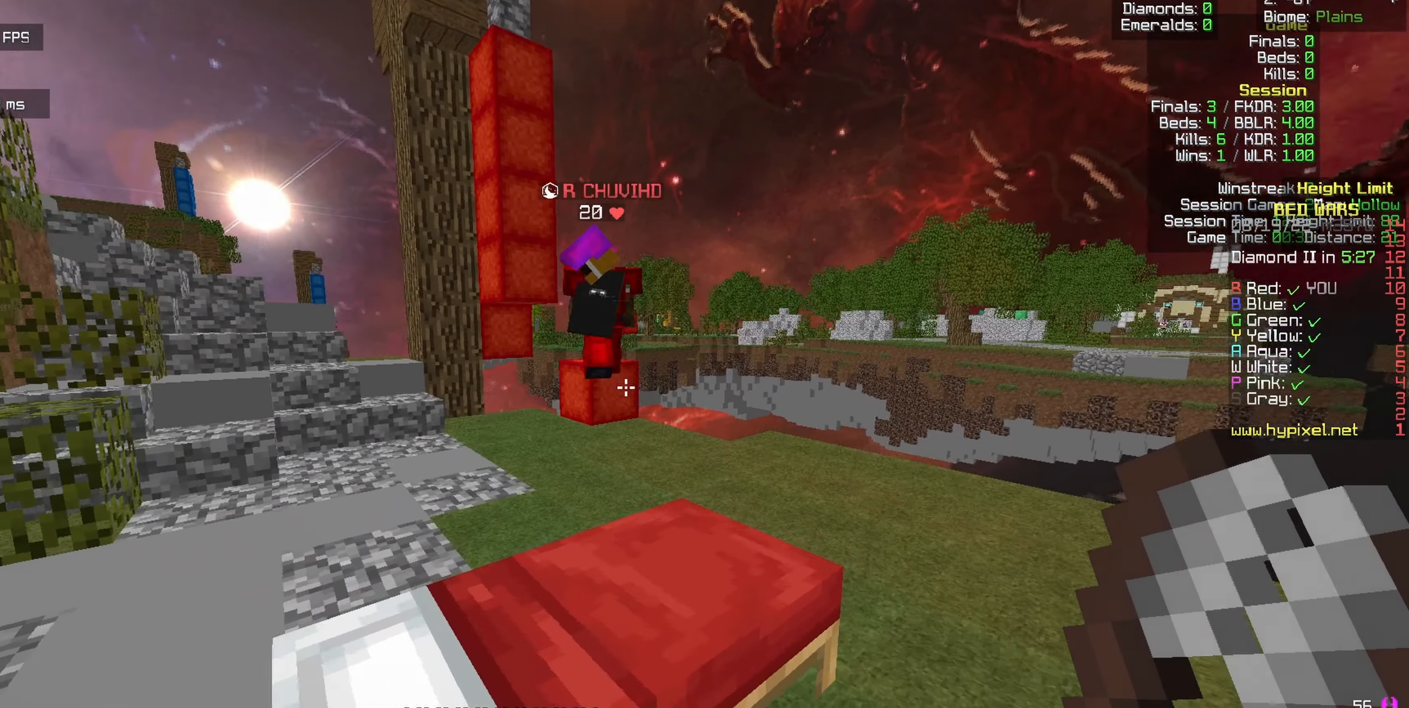
{"keys": ["w"], "mouse": [], "events": [[84, "a", "down"], [84, "d", "up"], [250, "a", "up"]]}
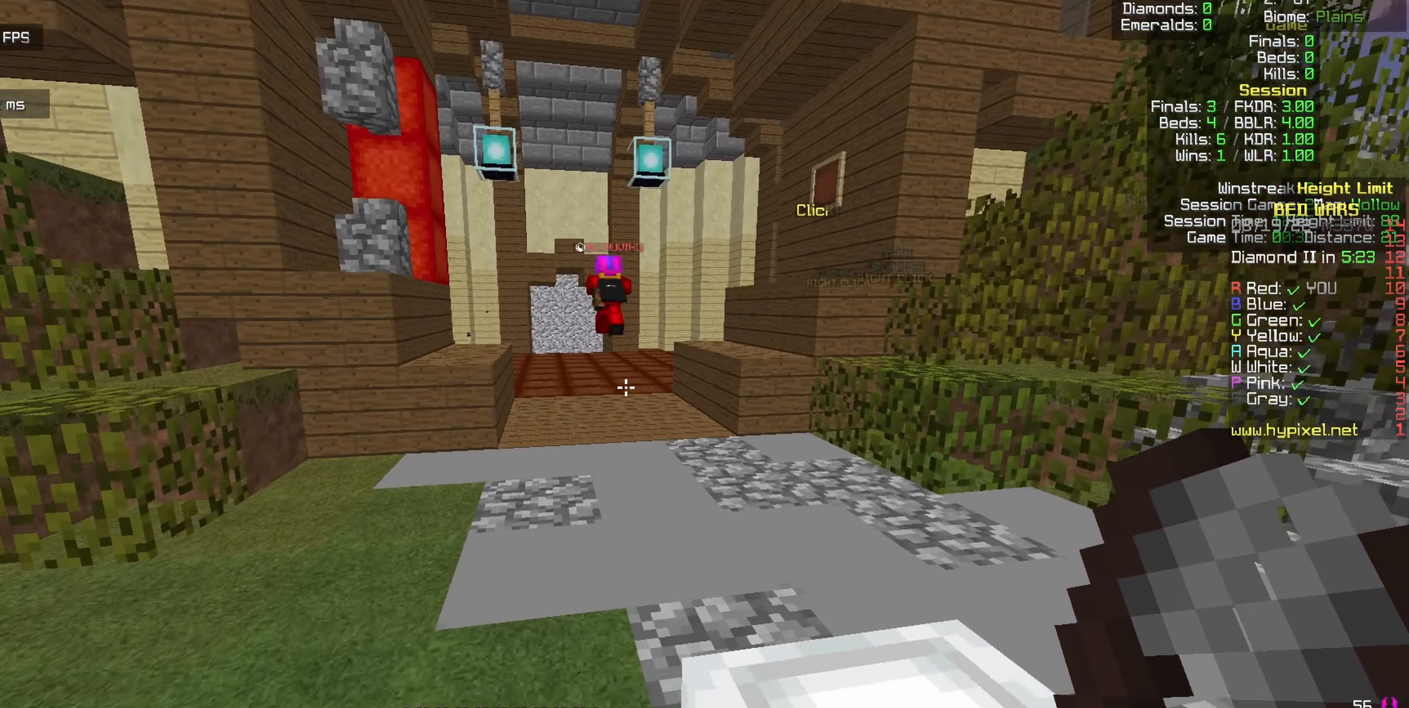
{"keys": ["w"], "mouse": [], "events": []}
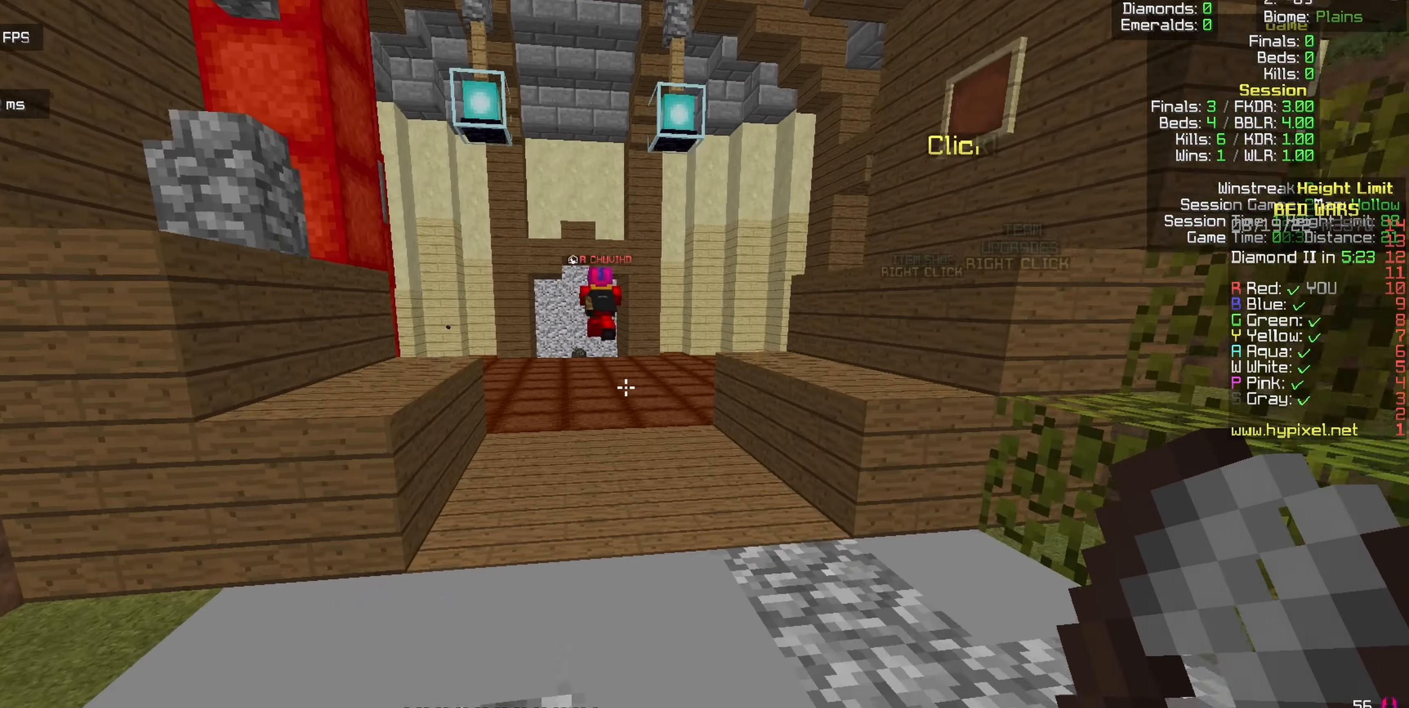
{"keys": ["w"], "mouse": [], "events": []}
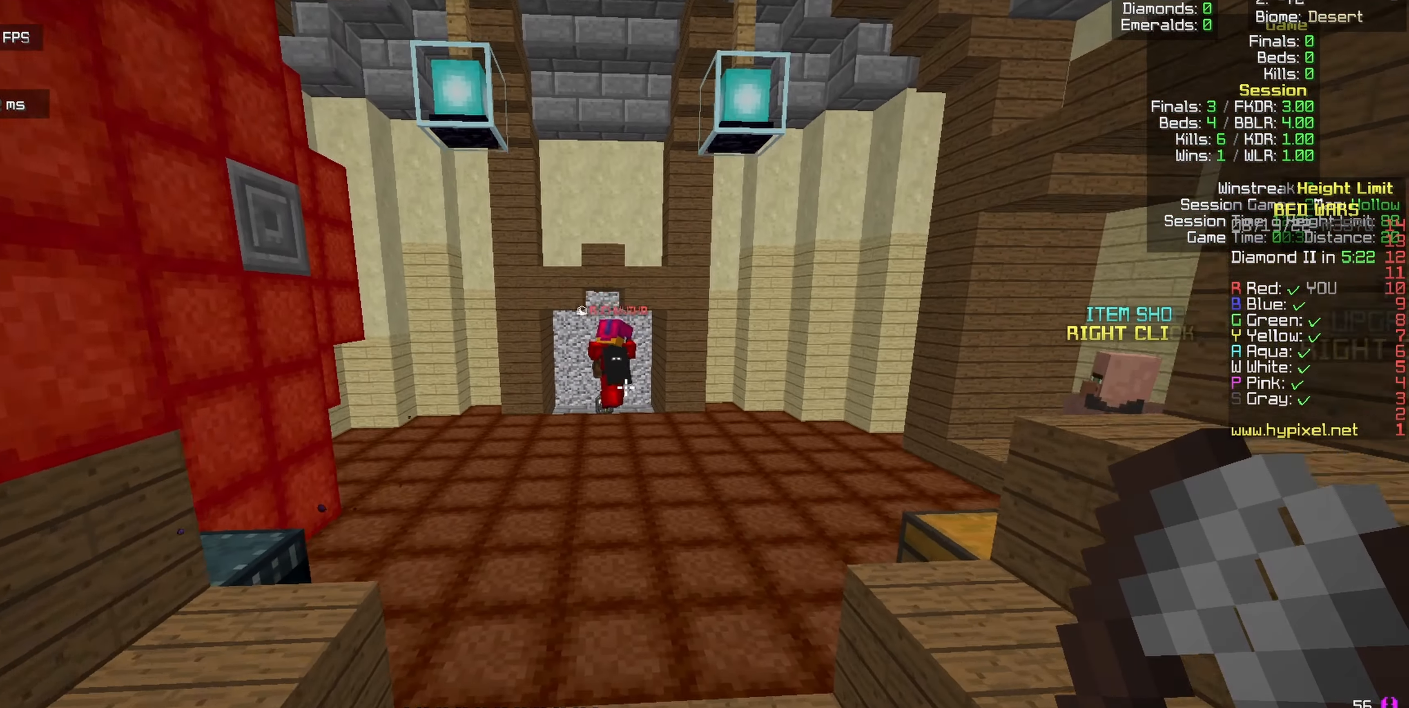
{"keys": [], "mouse": [], "events": [[500, "w", "up"]]}
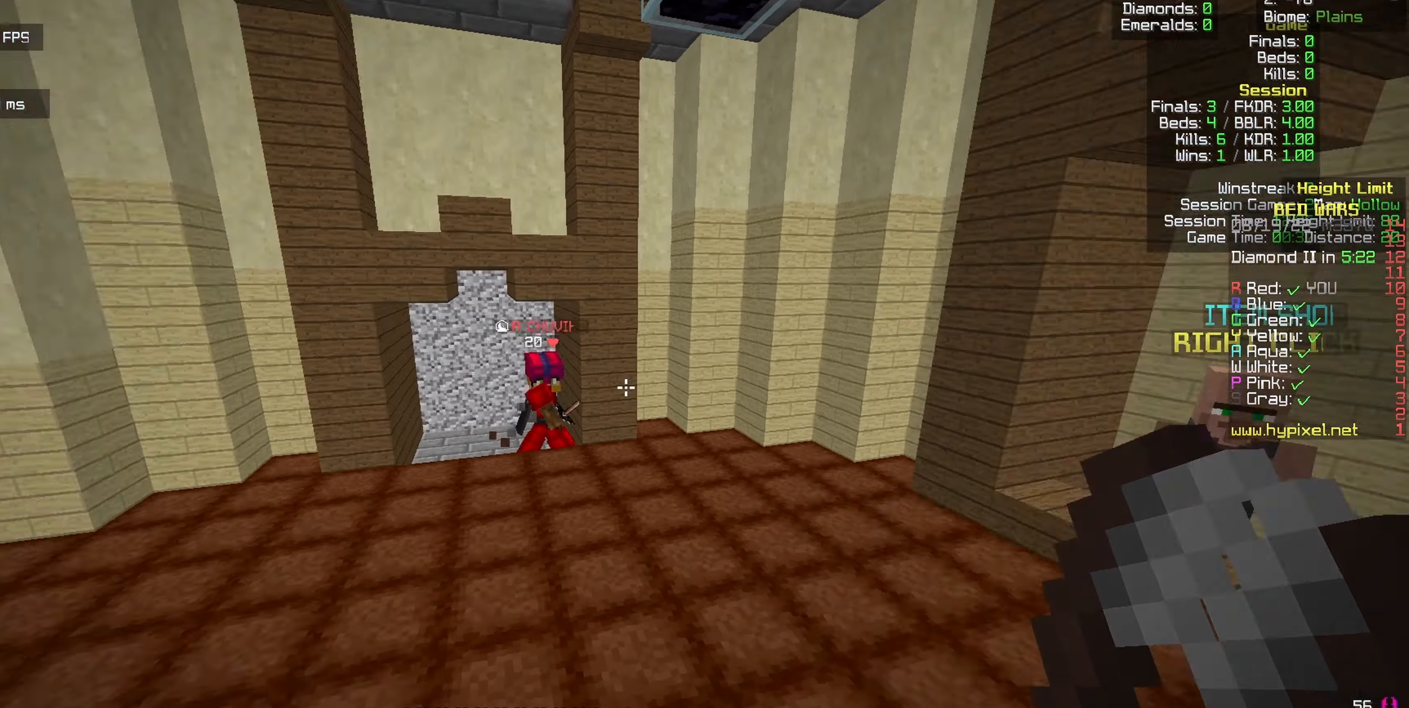
{"keys": ["d", "w"], "mouse": [], "events": [[150, "d", "down"], [333, "w", "down"]]}
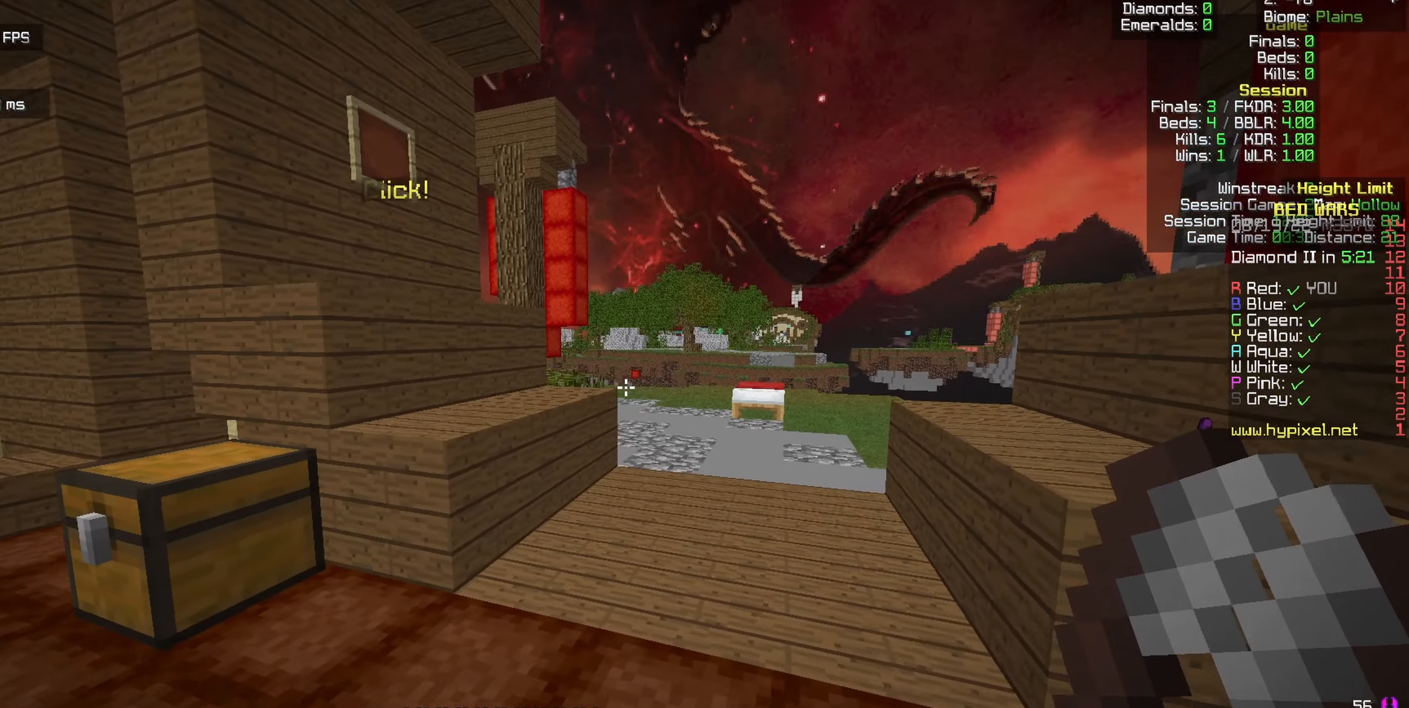
{"keys": ["d", "w"], "mouse": [], "events": []}
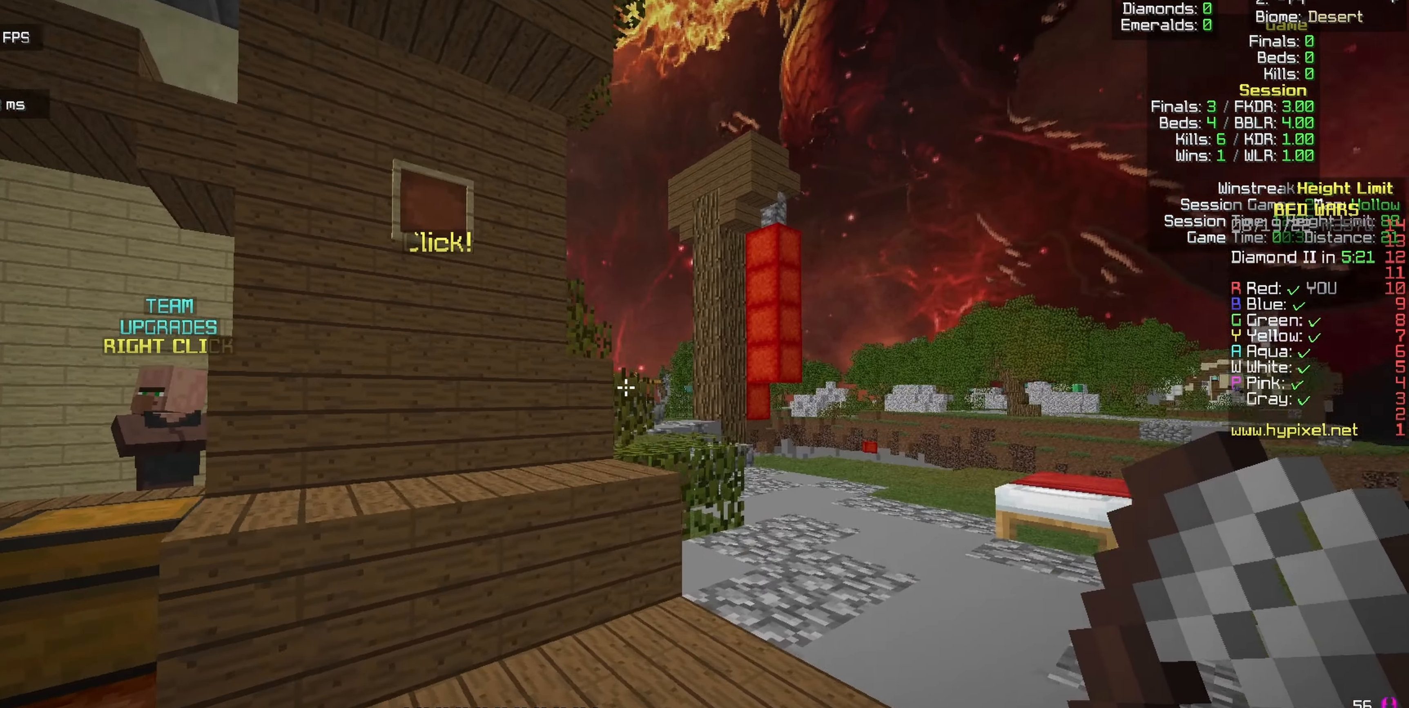
{"keys": ["d"], "mouse": [], "events": [[100, "w", "up"]]}
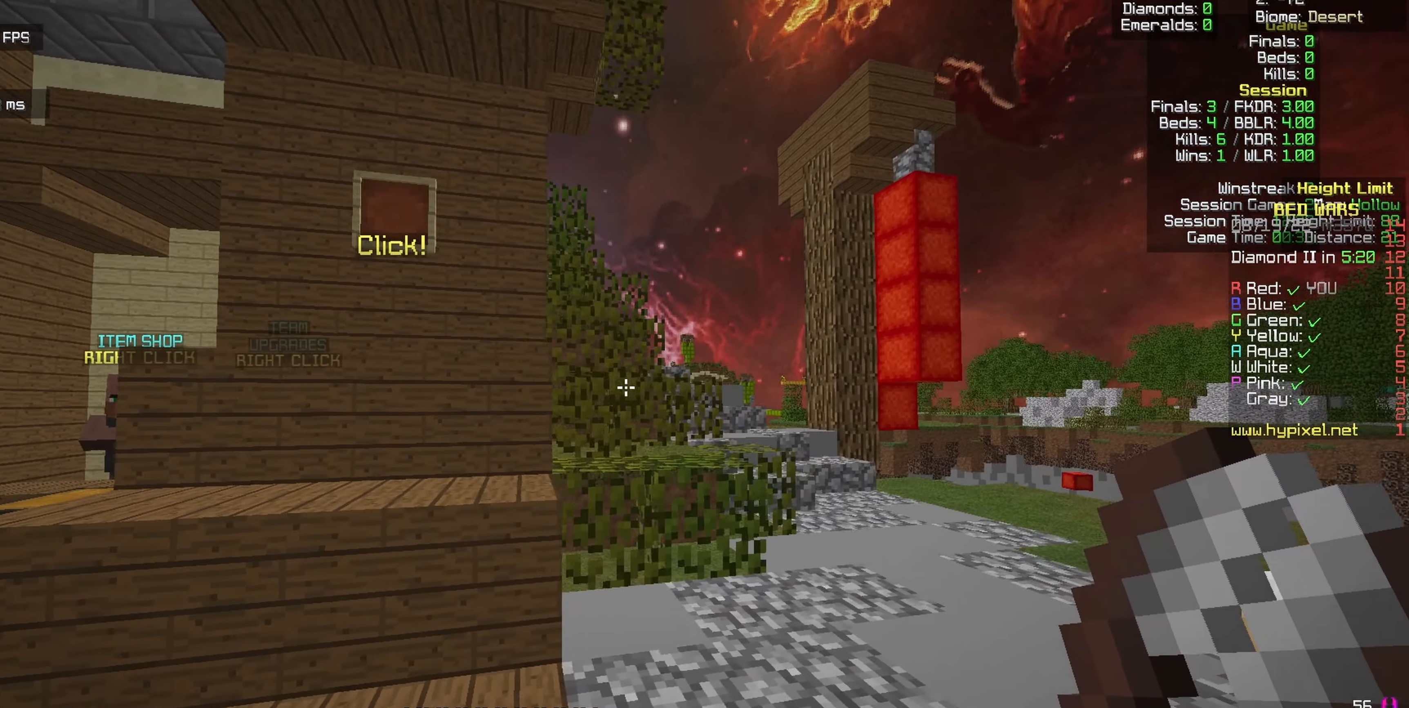
{"keys": ["d", "s"], "mouse": [], "events": [[83, "s", "down"]]}
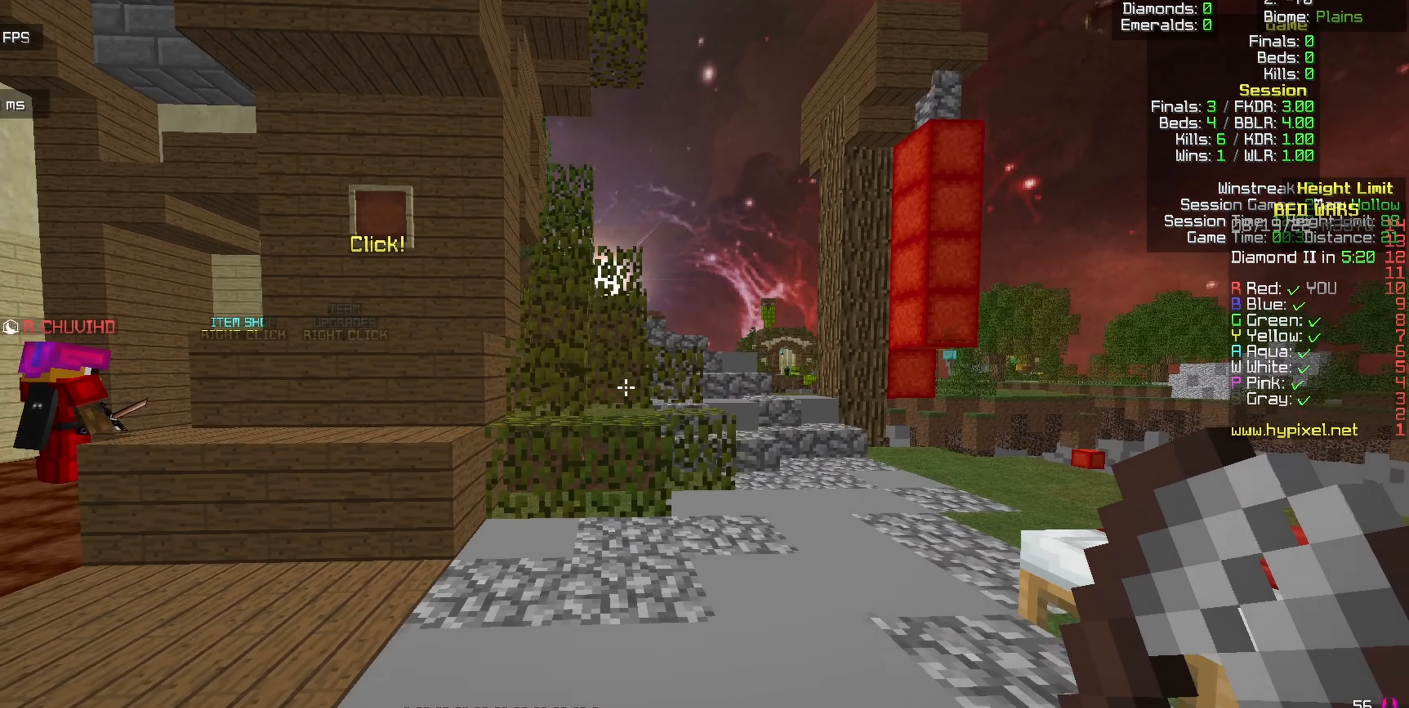
{"keys": ["d"], "mouse": [], "events": [[66, "s", "up"]]}
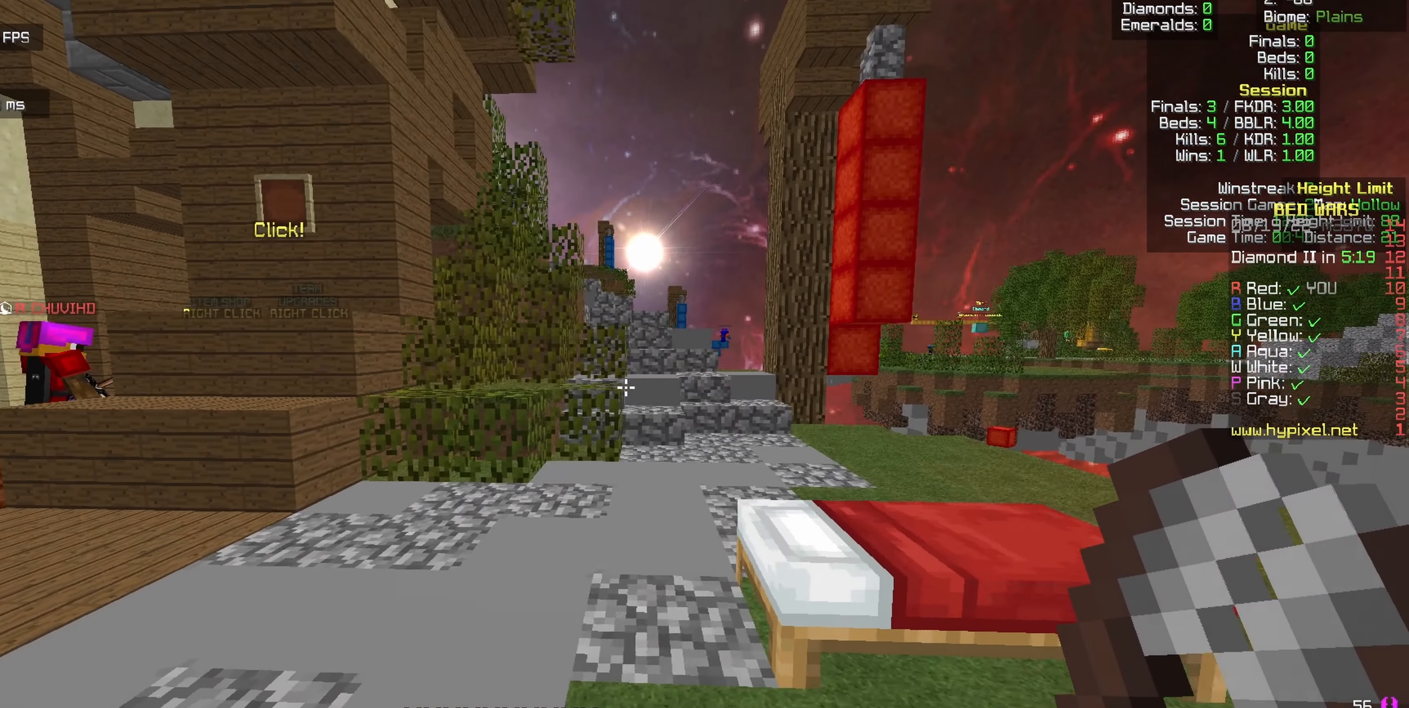
{"keys": [], "mouse": [], "events": [[366, "d", "up"]]}
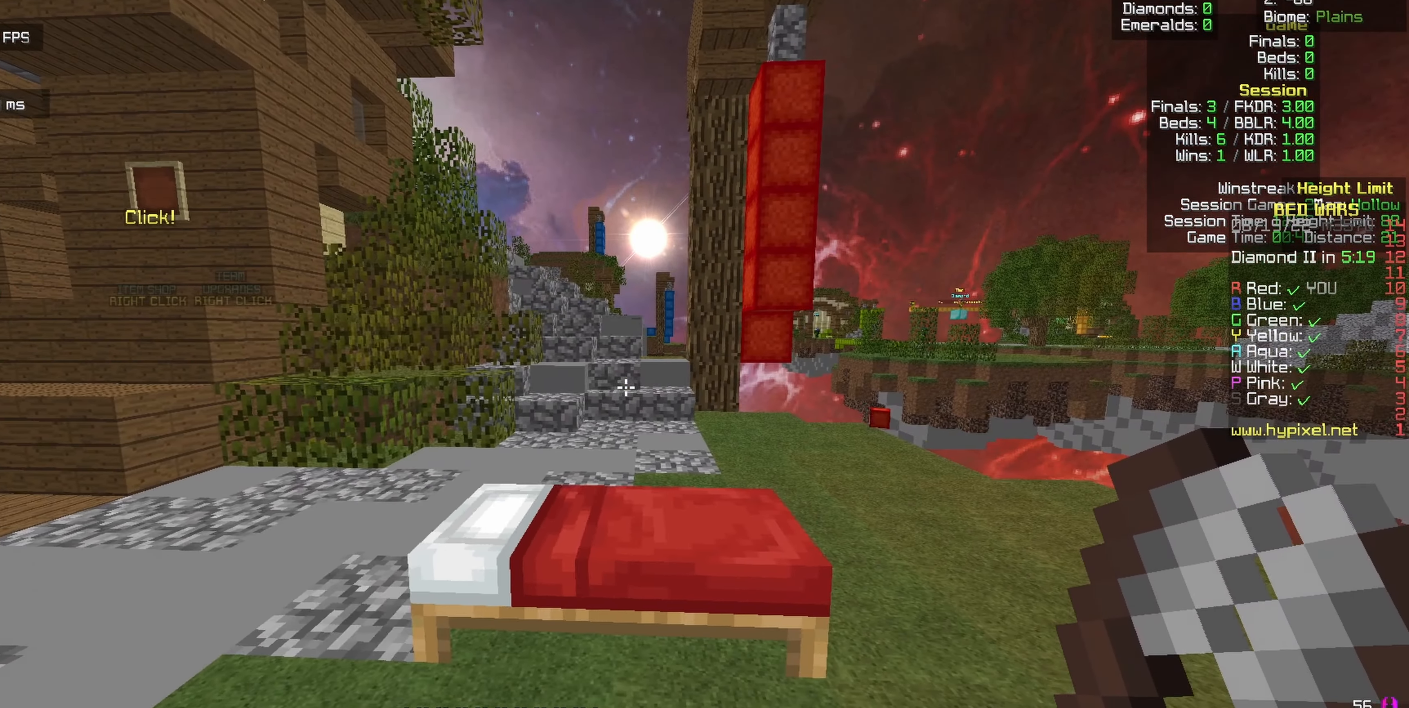
{"keys": [], "mouse": [], "events": []}
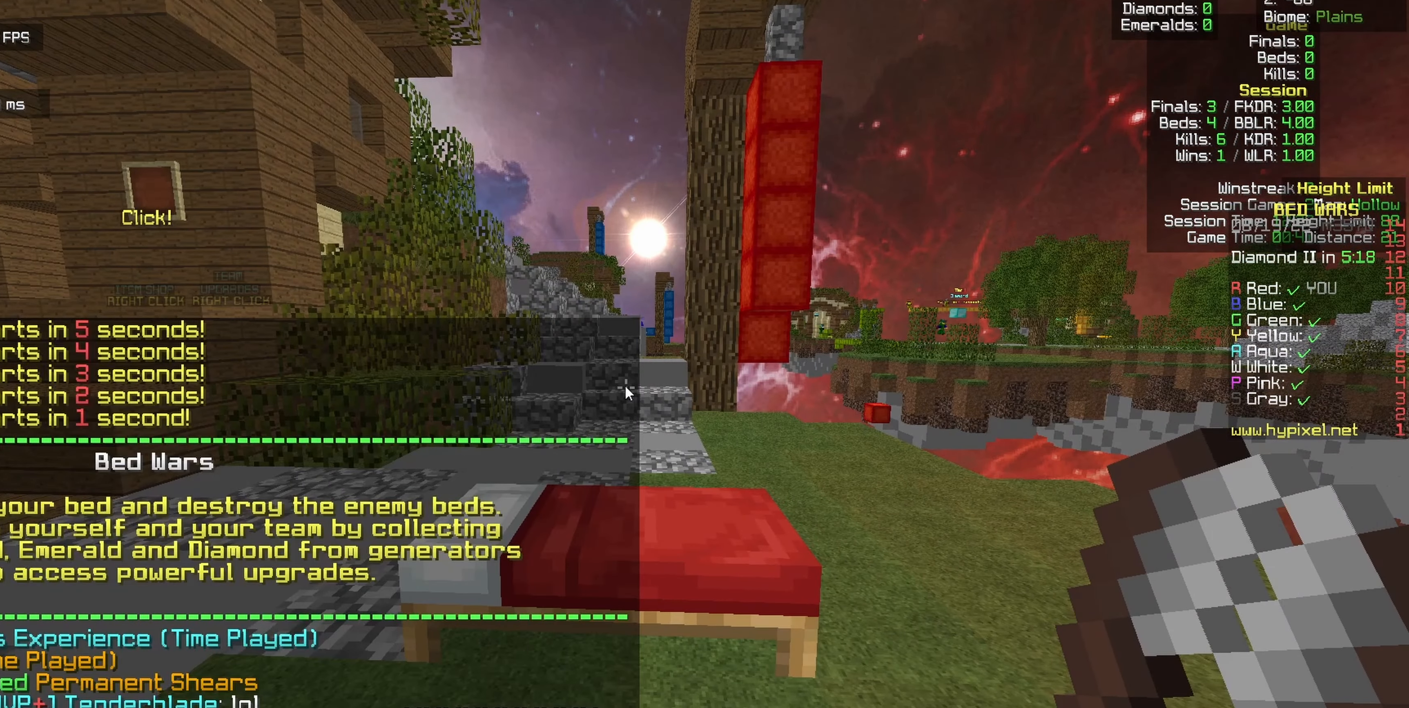
{"keys": [], "mouse": [], "events": []}
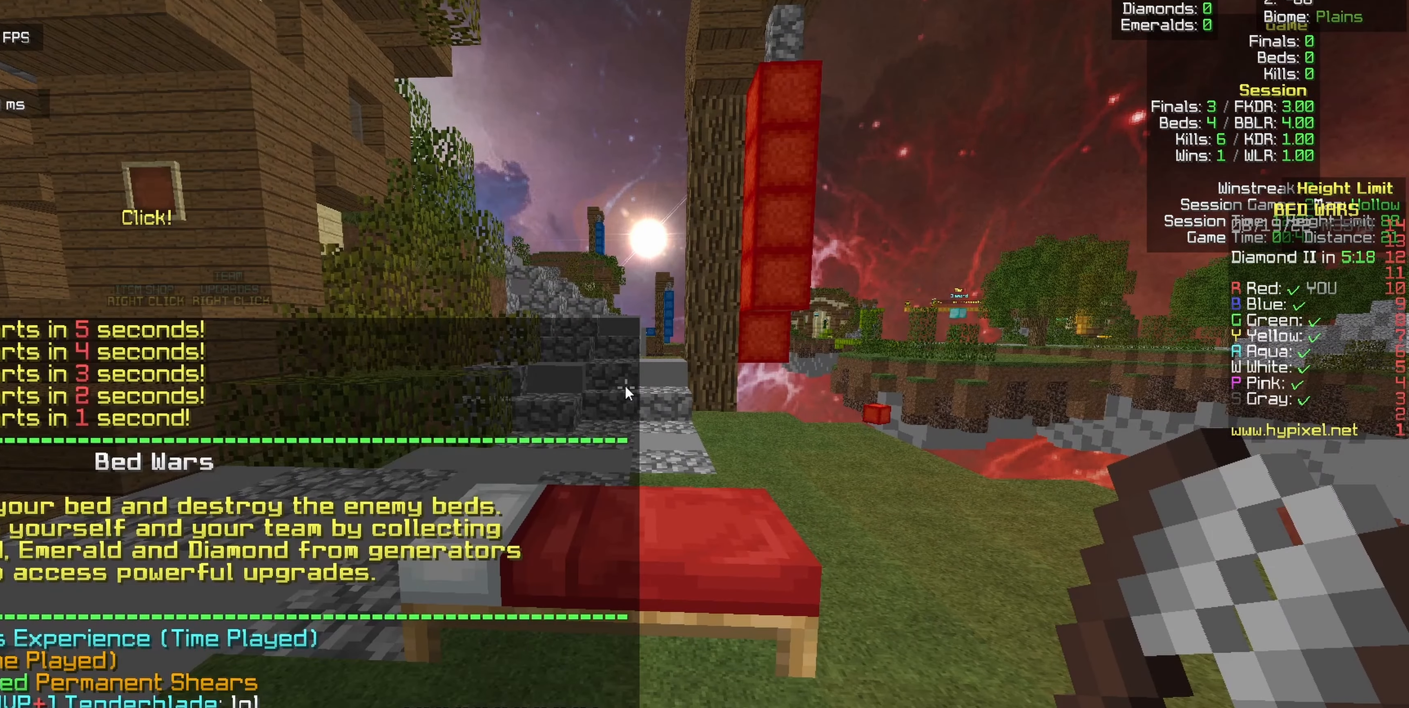
{"keys": [], "mouse": [], "events": []}